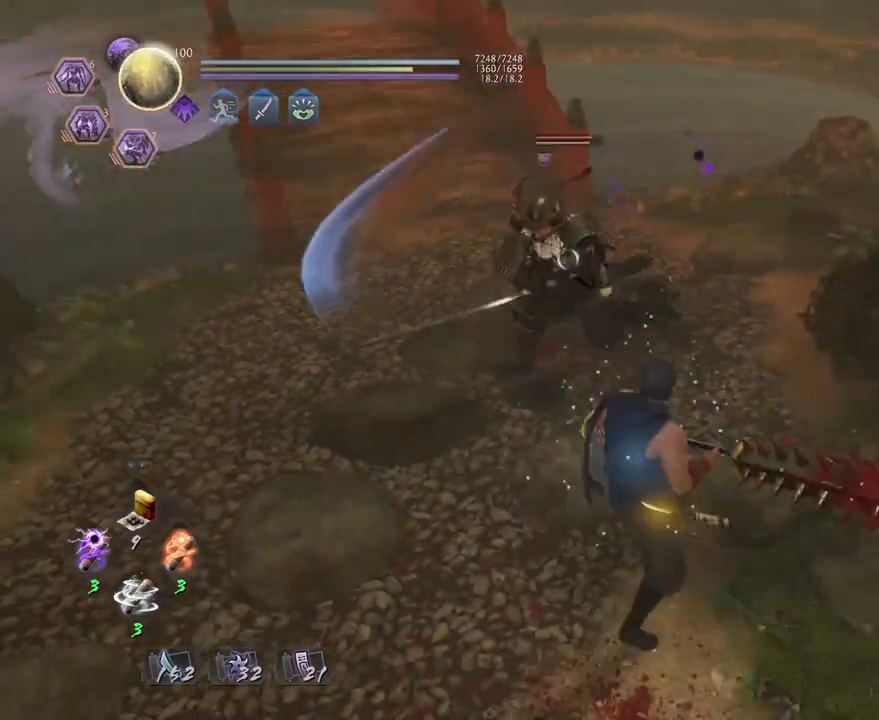
Gameplay with a controller (PlayStation layout); each line is a JSON object with the inputs held at the frame after it. "events" lists button and stick changes between this image and that frame as [ms after this image, input, new state], when the widget could be followed in between.
{"buttons": [], "left_stick": "center", "right_stick": "center", "events": [[67, "CROSS", "up"], [100, "L1", "up"], [100, "left_stick", "center"], [183, "SQUARE", "down"], [283, "SQUARE", "up"], [367, "SQUARE", "down"], [467, "SQUARE", "up"]]}
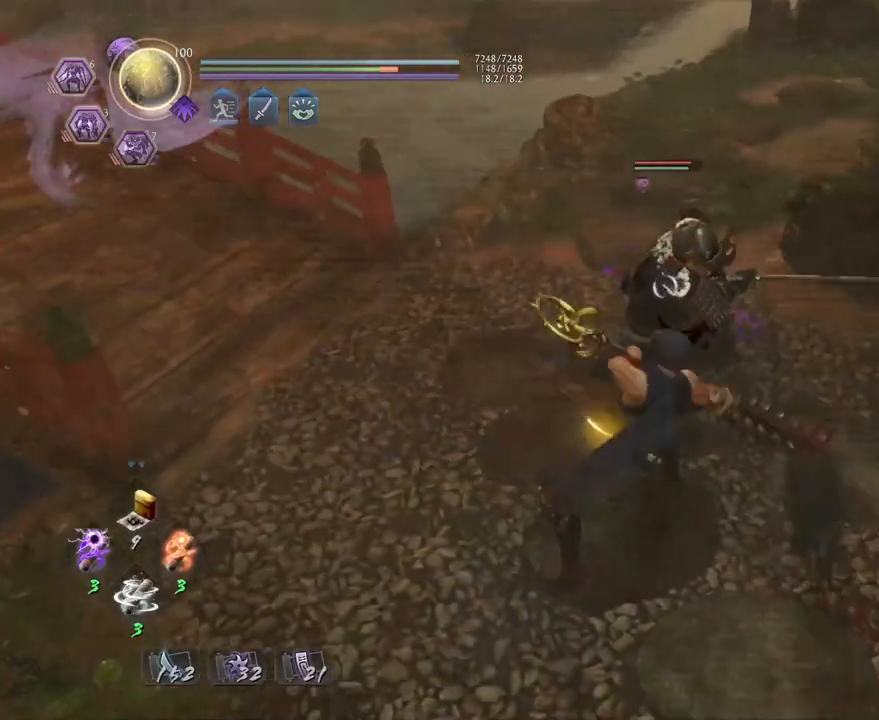
{"buttons": [], "left_stick": "center", "right_stick": "center", "events": [[33, "SQUARE", "down"], [133, "SQUARE", "up"]]}
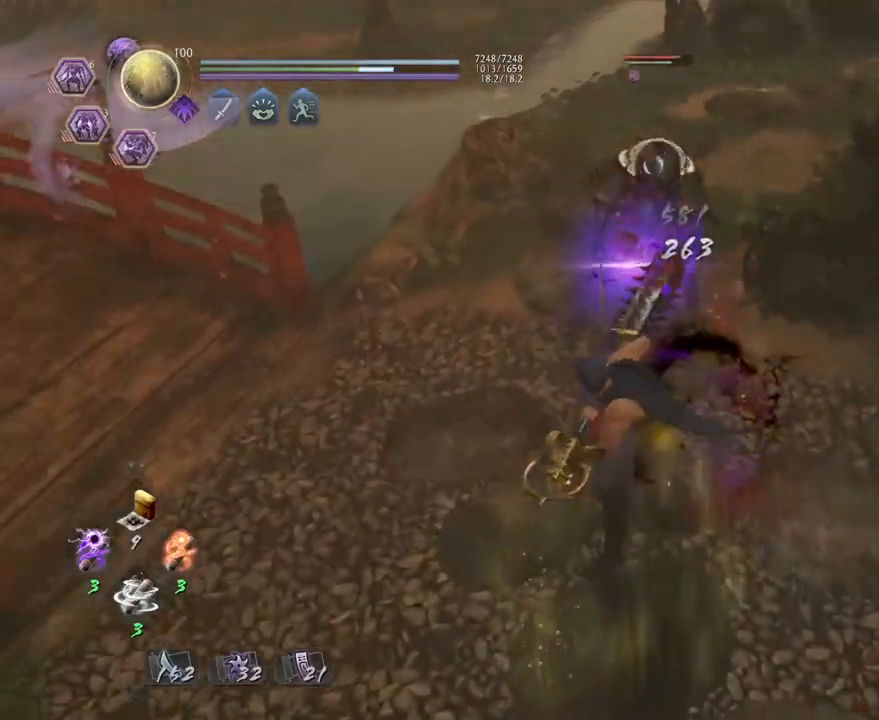
{"buttons": [], "left_stick": "center", "right_stick": "center", "events": []}
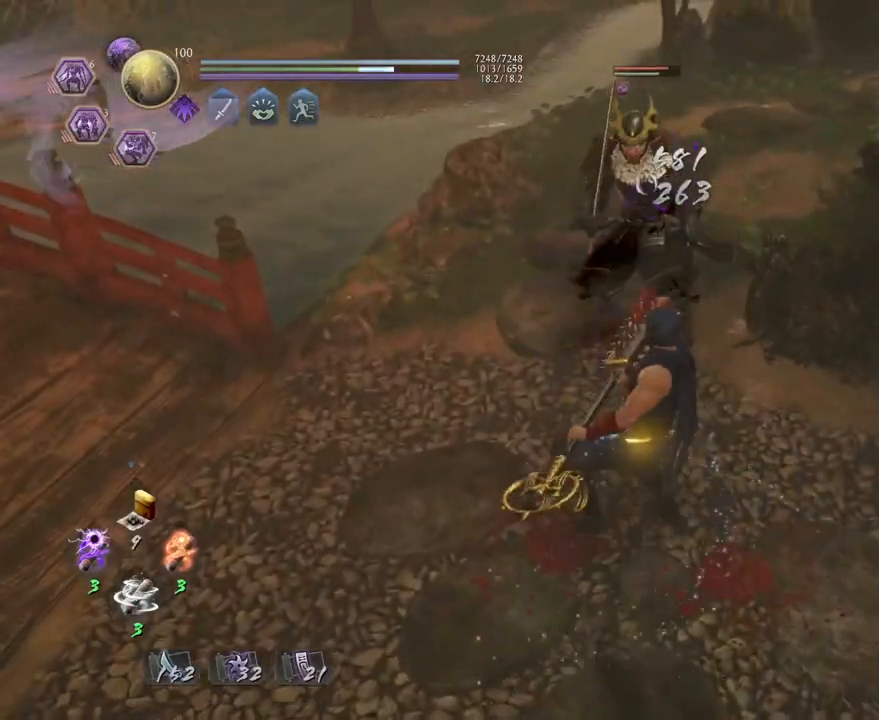
{"buttons": [], "left_stick": "down-left", "right_stick": "center", "events": [[67, "R1", "down"], [117, "CROSS", "down"], [183, "CROSS", "up"], [233, "R1", "up"], [333, "left_stick", "down-left"]]}
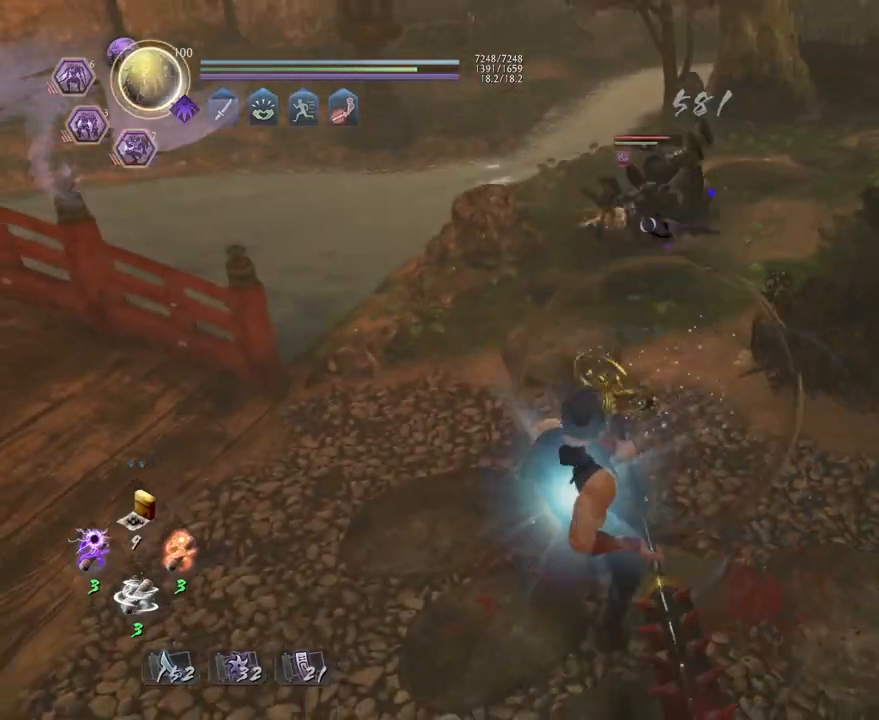
{"buttons": ["L1"], "left_stick": "up", "right_stick": "center", "events": [[133, "left_stick", "up-left"], [200, "left_stick", "up"], [383, "L1", "down"], [400, "CROSS", "down"], [500, "CROSS", "up"]]}
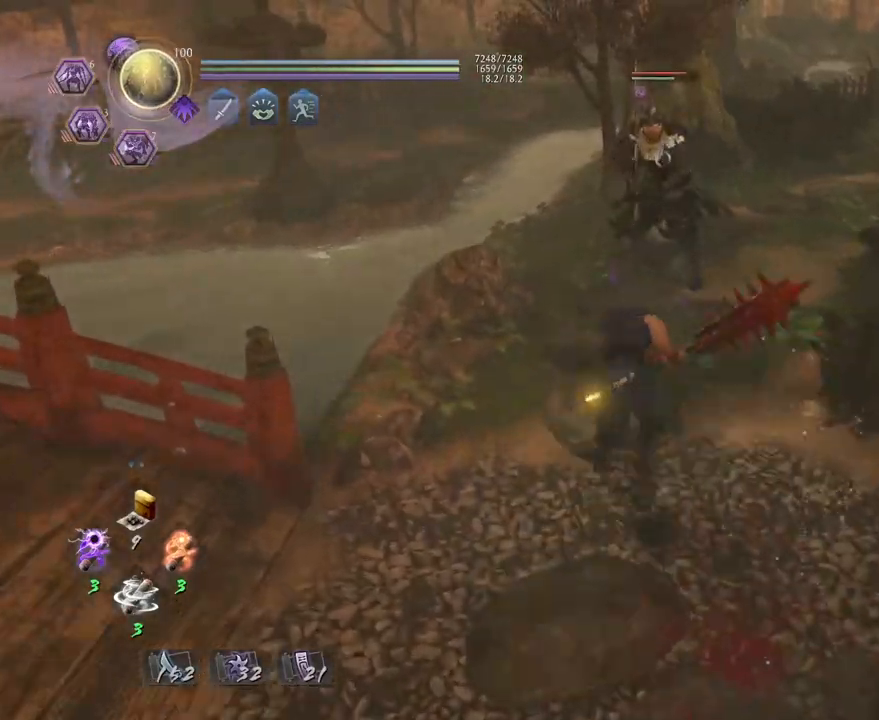
{"buttons": [], "left_stick": "center", "right_stick": "center", "events": [[17, "L1", "up"], [100, "left_stick", "center"], [133, "SQUARE", "down"], [233, "SQUARE", "up"]]}
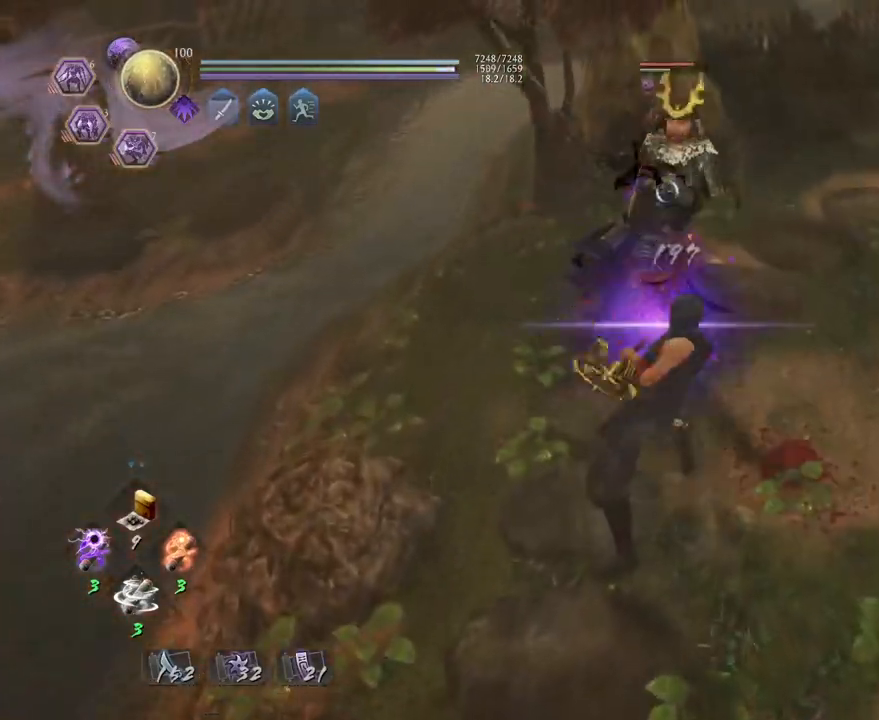
{"buttons": [], "left_stick": "up", "right_stick": "center", "events": [[200, "CROSS", "down"], [300, "CROSS", "up"], [483, "left_stick", "up"]]}
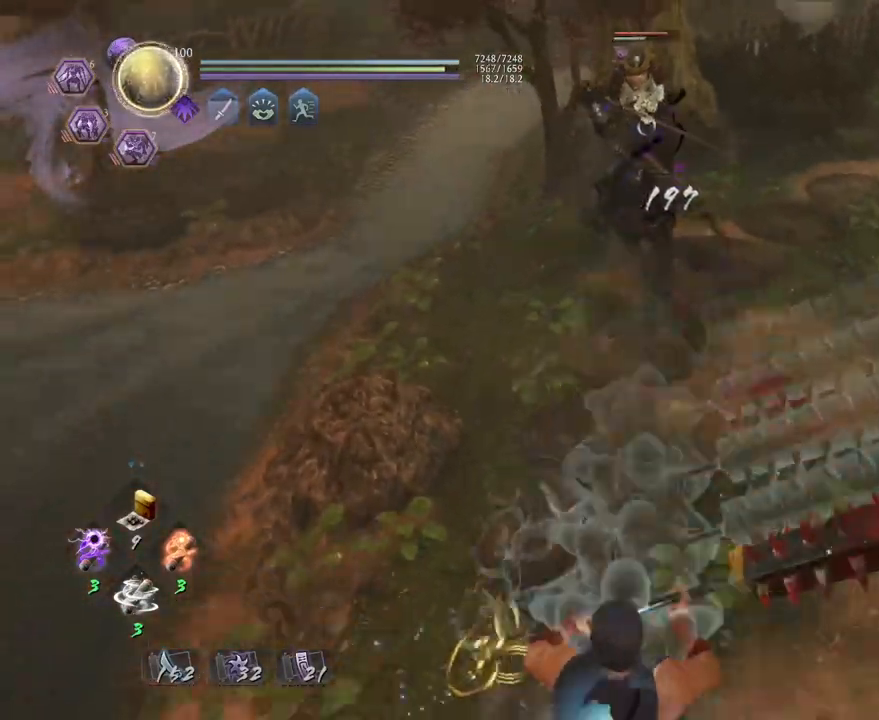
{"buttons": ["L1"], "left_stick": "center", "right_stick": "center", "events": [[333, "L1", "down"], [350, "CROSS", "down"], [450, "CROSS", "up"], [500, "left_stick", "center"]]}
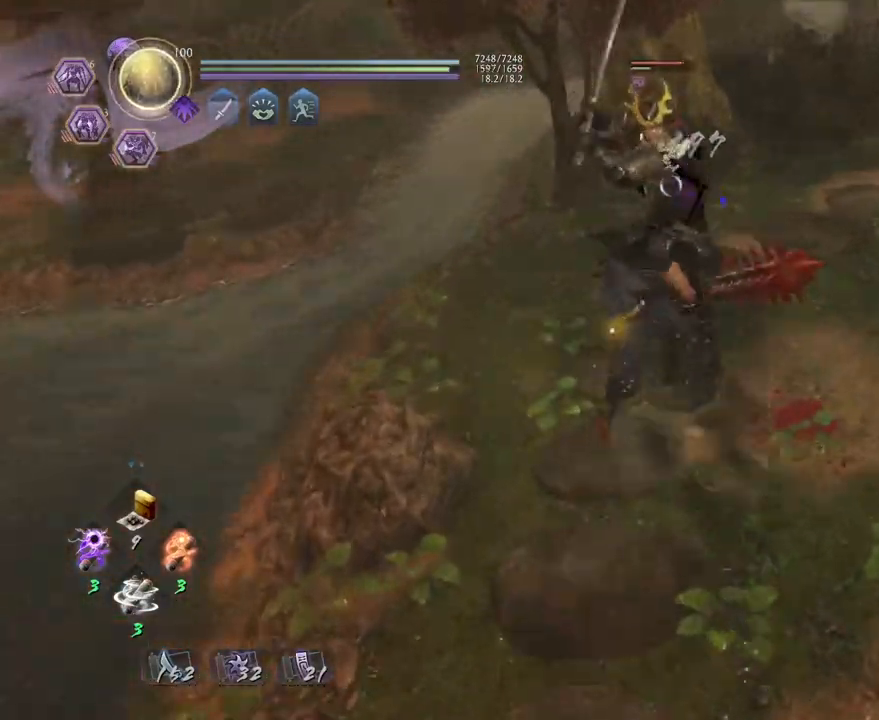
{"buttons": ["SQUARE"], "left_stick": "center", "right_stick": "center", "events": [[17, "L1", "up"], [100, "SQUARE", "down"], [167, "SQUARE", "up"], [267, "SQUARE", "down"], [350, "SQUARE", "up"], [450, "SQUARE", "down"]]}
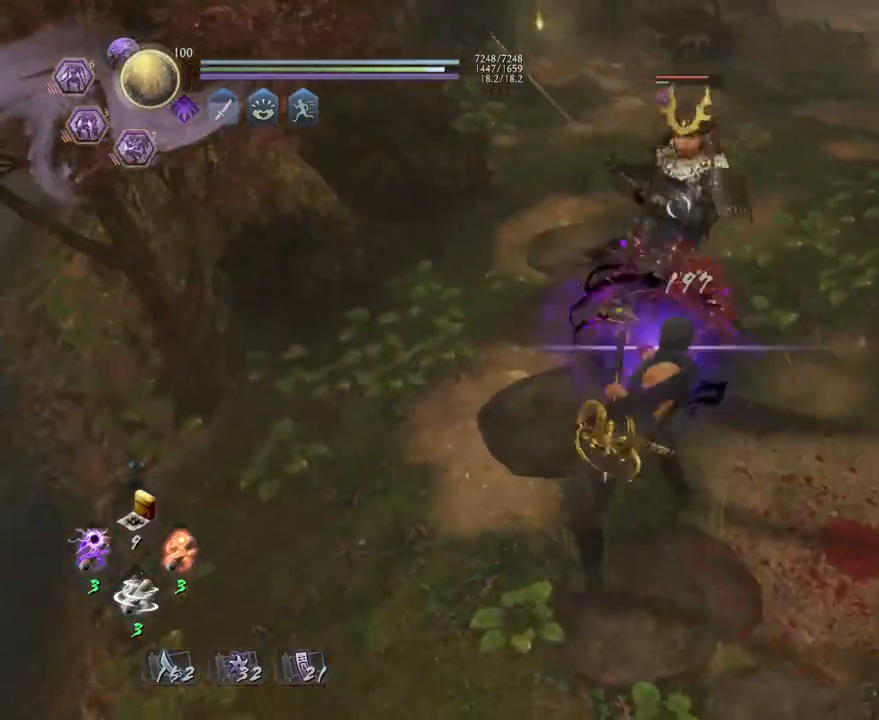
{"buttons": [], "left_stick": "center", "right_stick": "center", "events": [[33, "SQUARE", "up"]]}
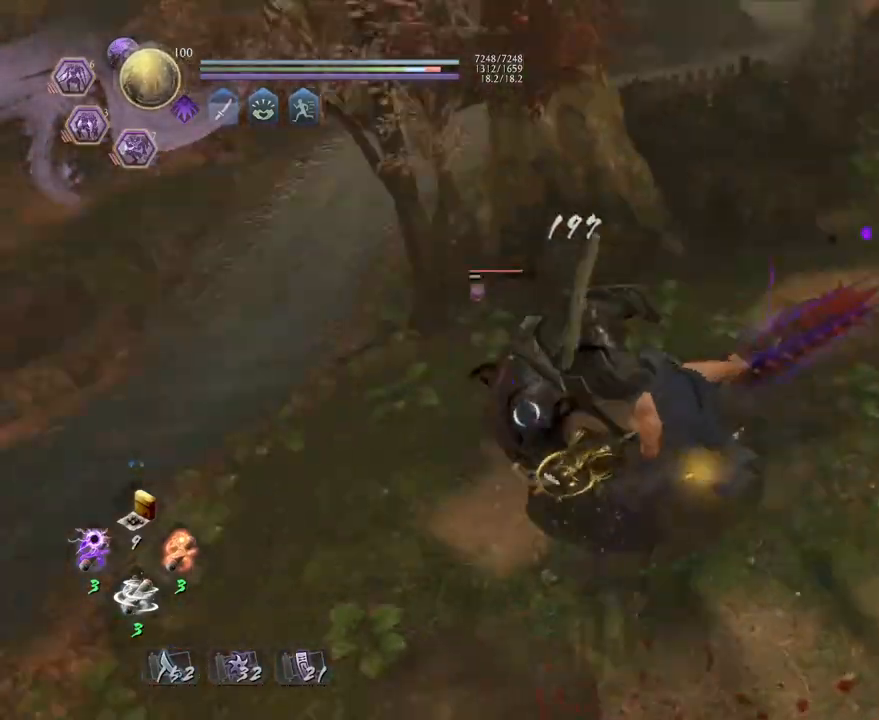
{"buttons": [], "left_stick": "left", "right_stick": "center", "events": [[150, "R1", "down"], [267, "R1", "up"], [433, "left_stick", "left"]]}
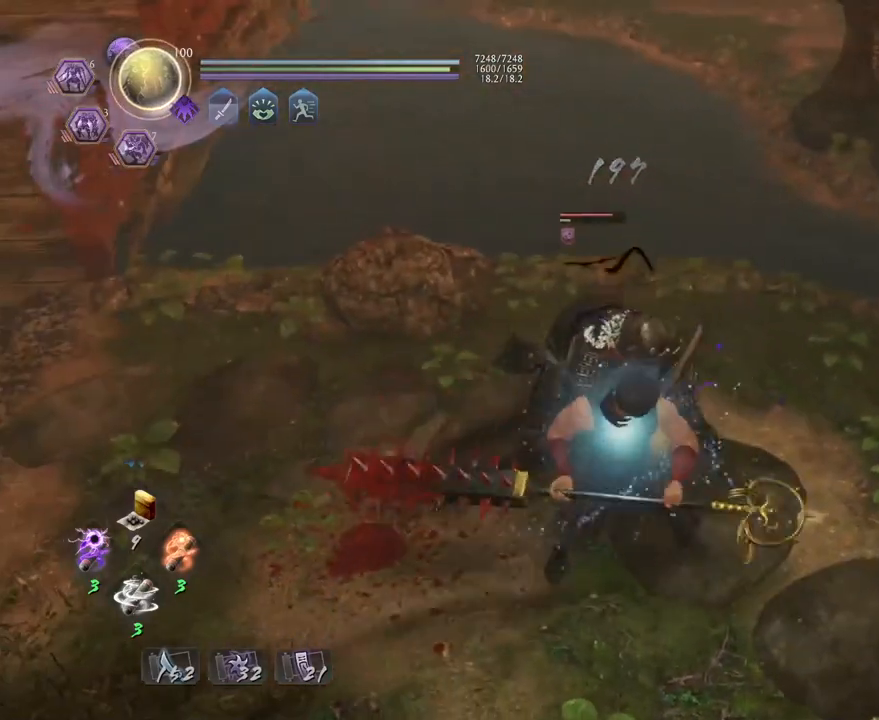
{"buttons": [], "left_stick": "center", "right_stick": "center", "events": [[50, "SQUARE", "down"], [100, "left_stick", "center"], [167, "SQUARE", "up"], [267, "SQUARE", "down"], [383, "SQUARE", "up"]]}
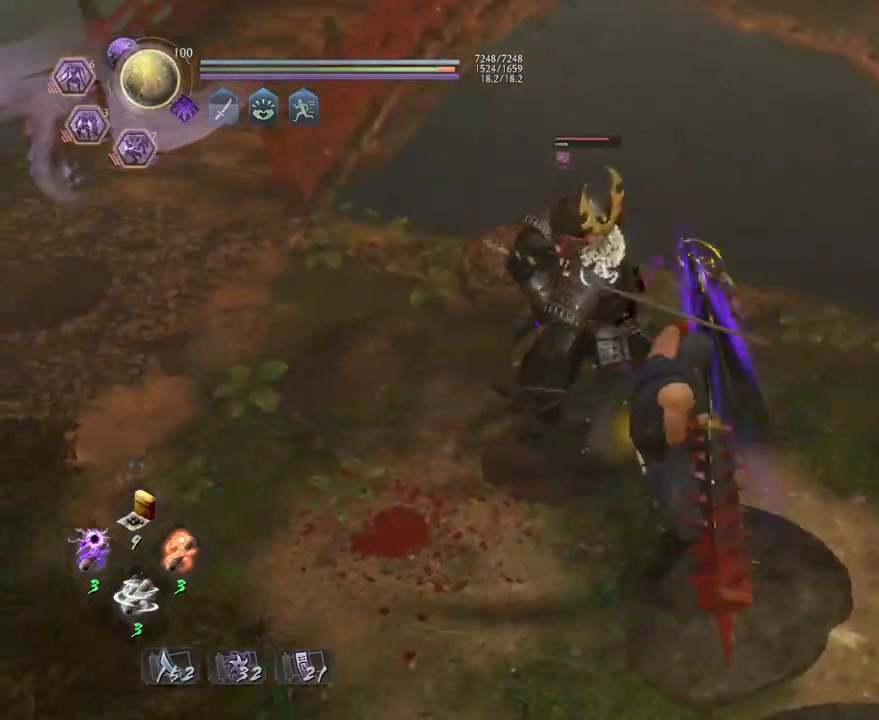
{"buttons": [], "left_stick": "center", "right_stick": "center", "events": []}
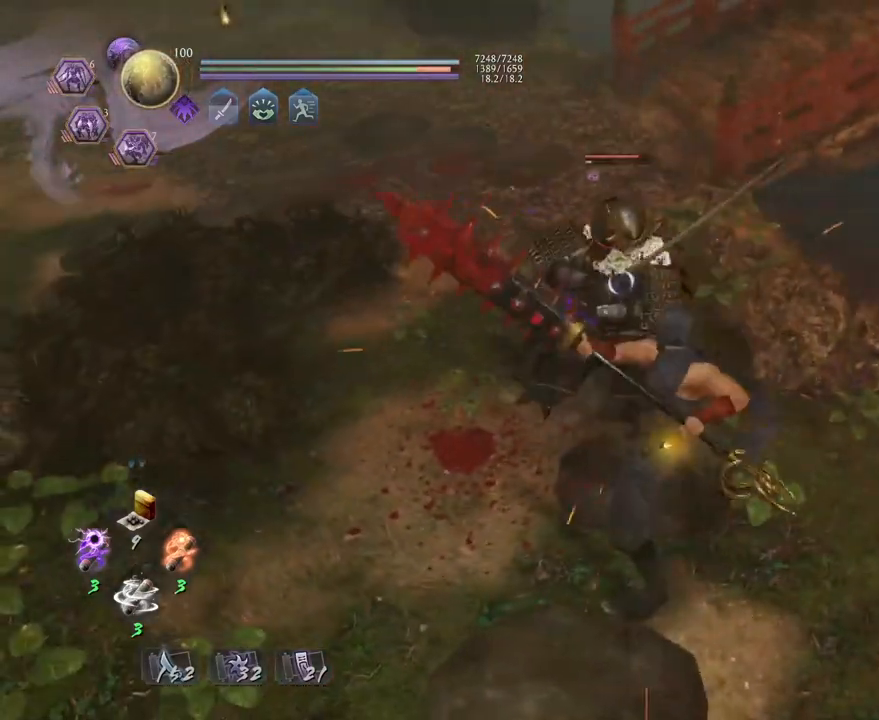
{"buttons": [], "left_stick": "center", "right_stick": "center", "events": [[167, "CROSS", "down"], [217, "CROSS", "up"], [333, "SQUARE", "down"], [450, "SQUARE", "up"]]}
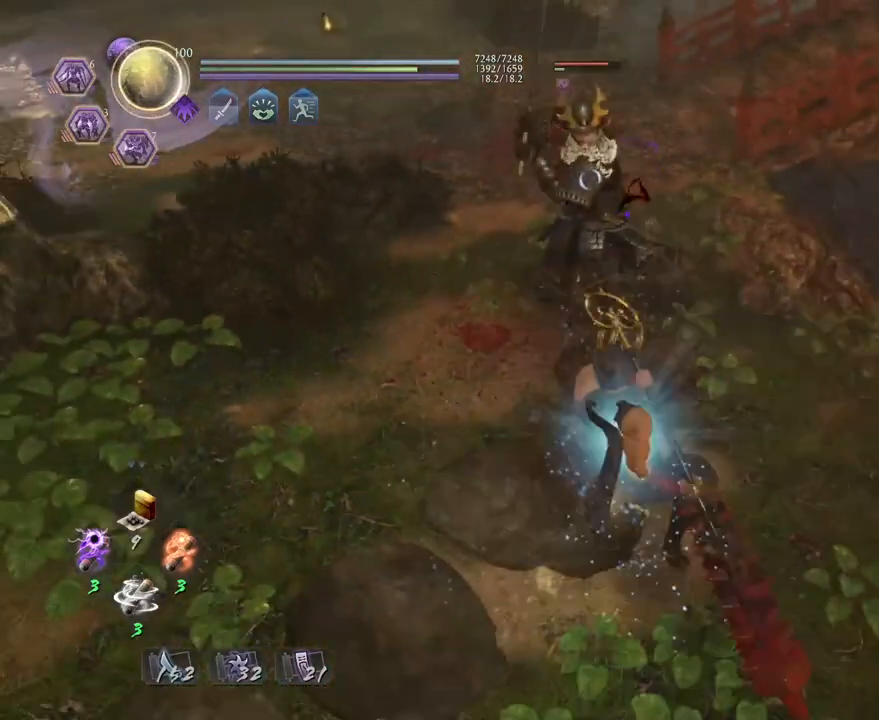
{"buttons": [], "left_stick": "center", "right_stick": "center", "events": [[17, "SQUARE", "down"], [133, "SQUARE", "up"], [217, "SQUARE", "down"], [317, "SQUARE", "up"]]}
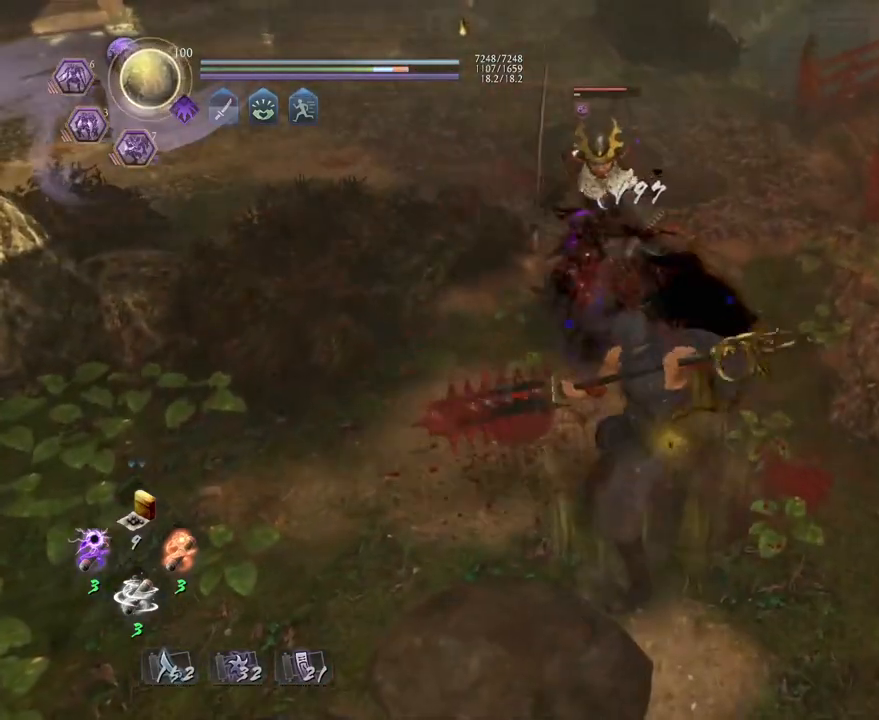
{"buttons": ["R1"], "left_stick": "center", "right_stick": "center", "events": [[467, "R1", "down"]]}
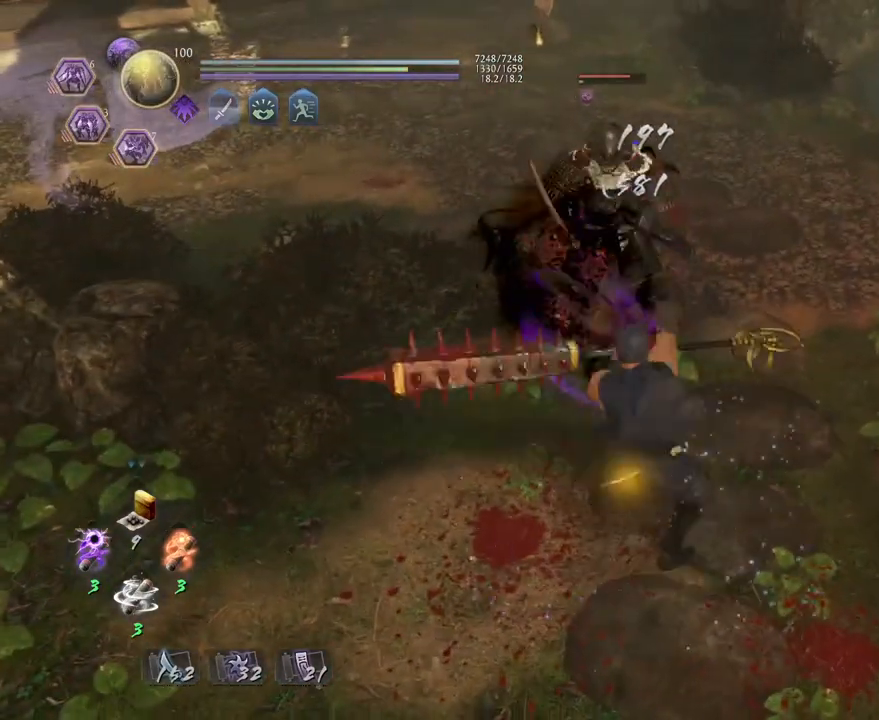
{"buttons": [], "left_stick": "center", "right_stick": "center", "events": [[117, "R1", "up"], [283, "left_stick", "up"], [400, "CROSS", "down"], [450, "CROSS", "up"], [467, "left_stick", "center"]]}
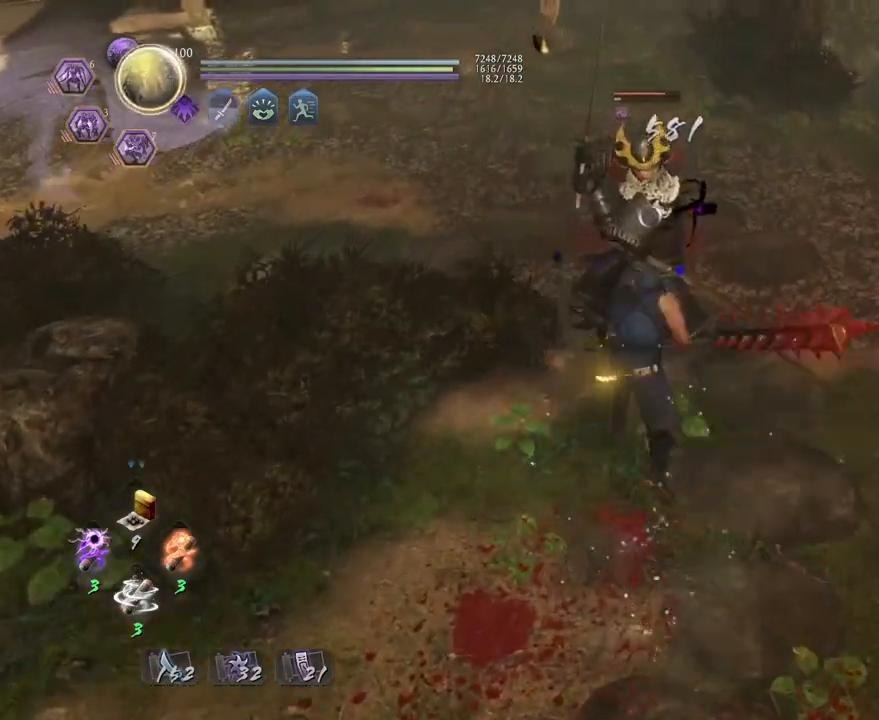
{"buttons": ["SQUARE"], "left_stick": "center", "right_stick": "center", "events": [[83, "SQUARE", "down"], [183, "SQUARE", "up"], [267, "SQUARE", "down"], [367, "SQUARE", "up"], [450, "SQUARE", "down"]]}
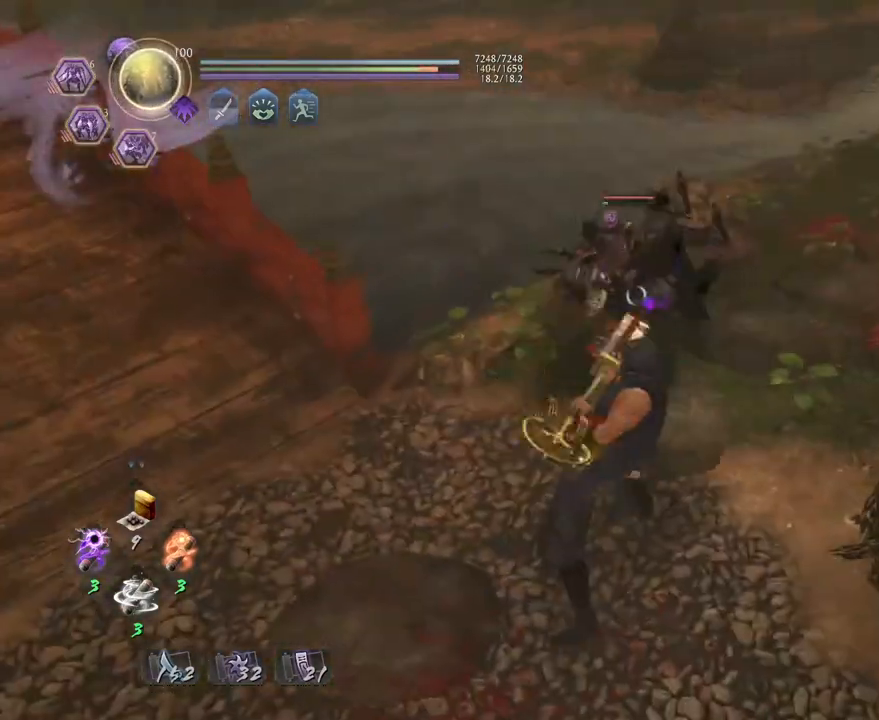
{"buttons": [], "left_stick": "center", "right_stick": "center", "events": [[50, "SQUARE", "up"]]}
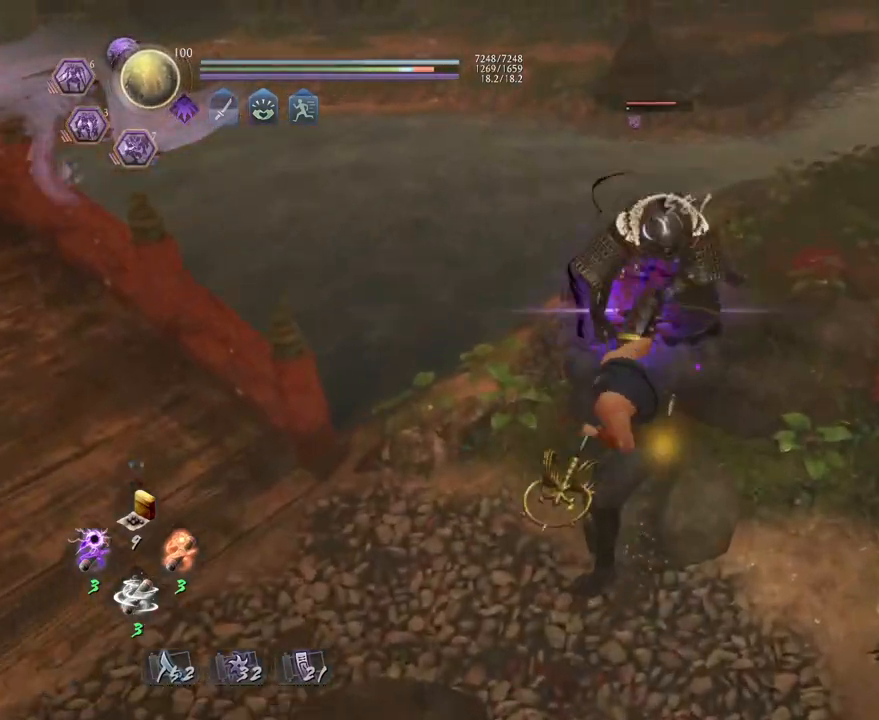
{"buttons": [], "left_stick": "center", "right_stick": "center", "events": [[17, "left_stick", "up"], [267, "R1", "down"], [417, "R1", "up"], [417, "left_stick", "center"]]}
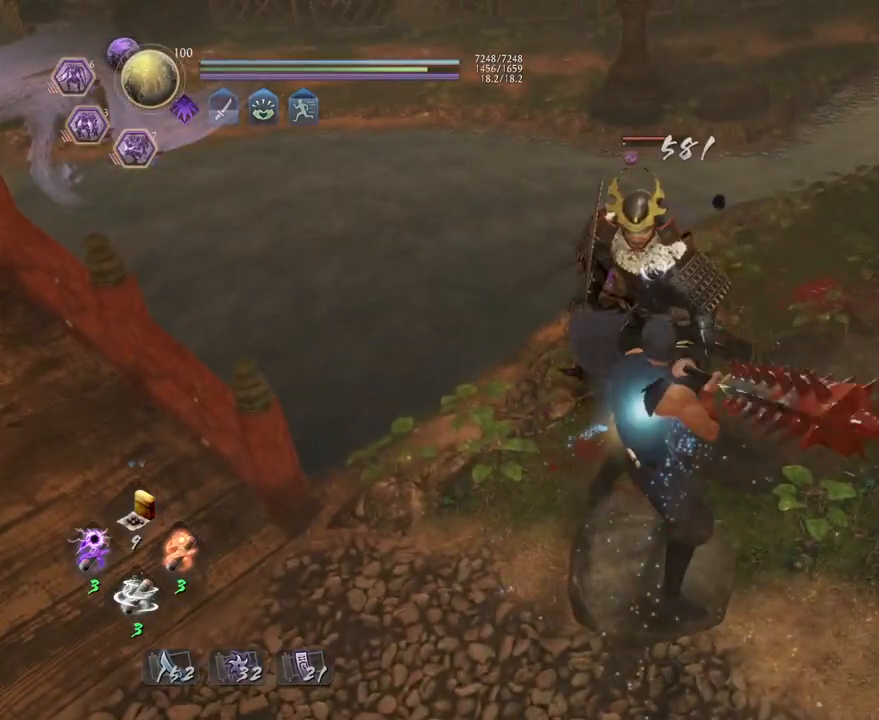
{"buttons": [], "left_stick": "down", "right_stick": "center", "events": [[317, "left_stick", "down"]]}
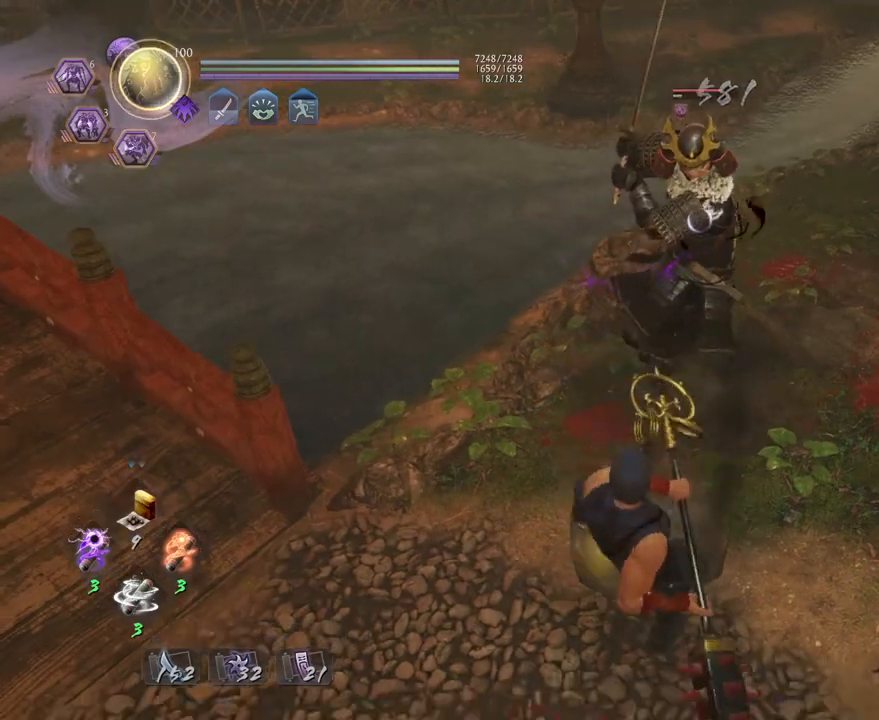
{"buttons": [], "left_stick": "up", "right_stick": "center", "events": [[200, "left_stick", "down-left"], [350, "left_stick", "up-left"], [500, "left_stick", "up"]]}
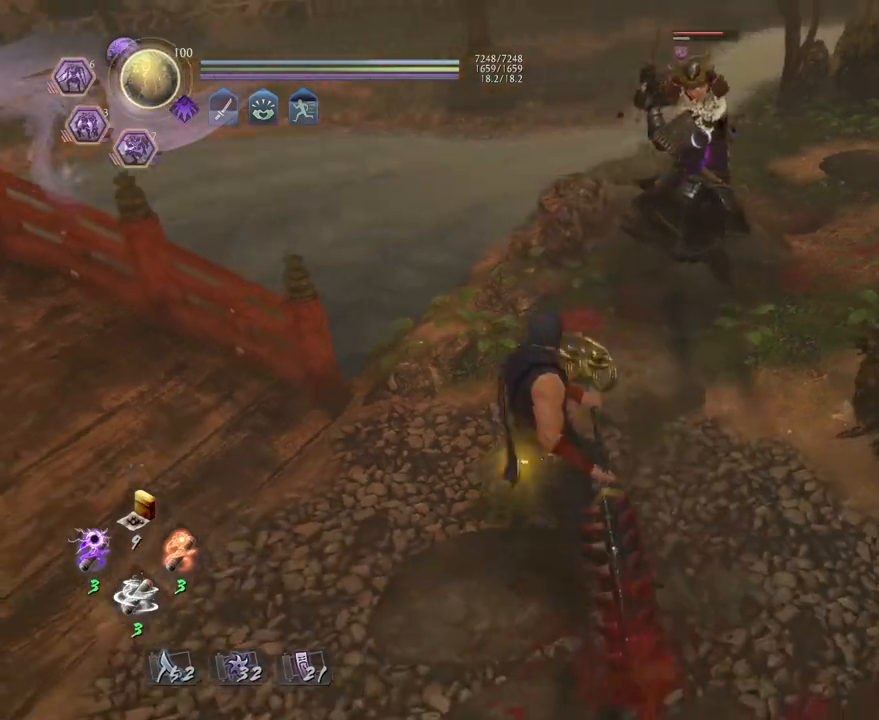
{"buttons": [], "left_stick": "down", "right_stick": "center", "events": [[133, "left_stick", "up-right"], [283, "R1", "down"], [317, "SQUARE", "down"], [450, "R1", "up"], [467, "SQUARE", "up"], [467, "left_stick", "down"]]}
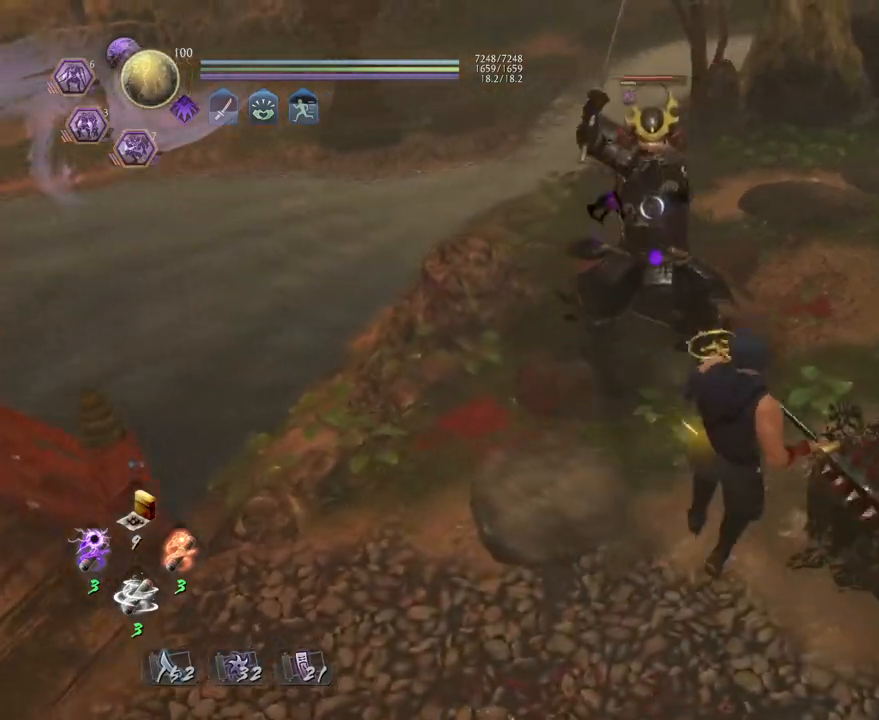
{"buttons": ["L1"], "left_stick": "left", "right_stick": "center", "events": [[17, "left_stick", "down-left"], [300, "left_stick", "left"], [417, "L1", "down"]]}
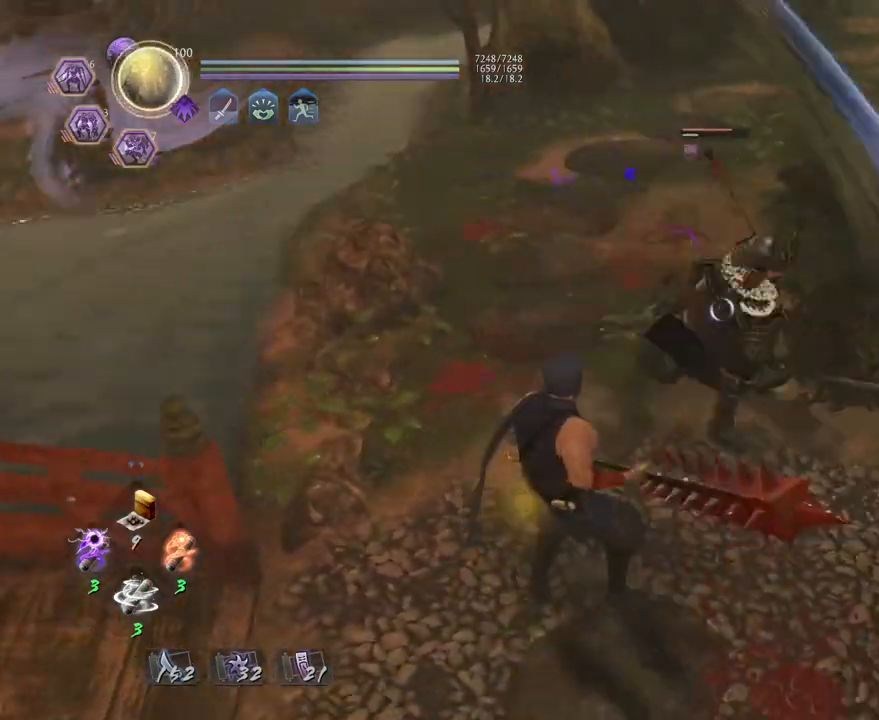
{"buttons": [], "left_stick": "left", "right_stick": "center", "events": [[250, "L1", "up"]]}
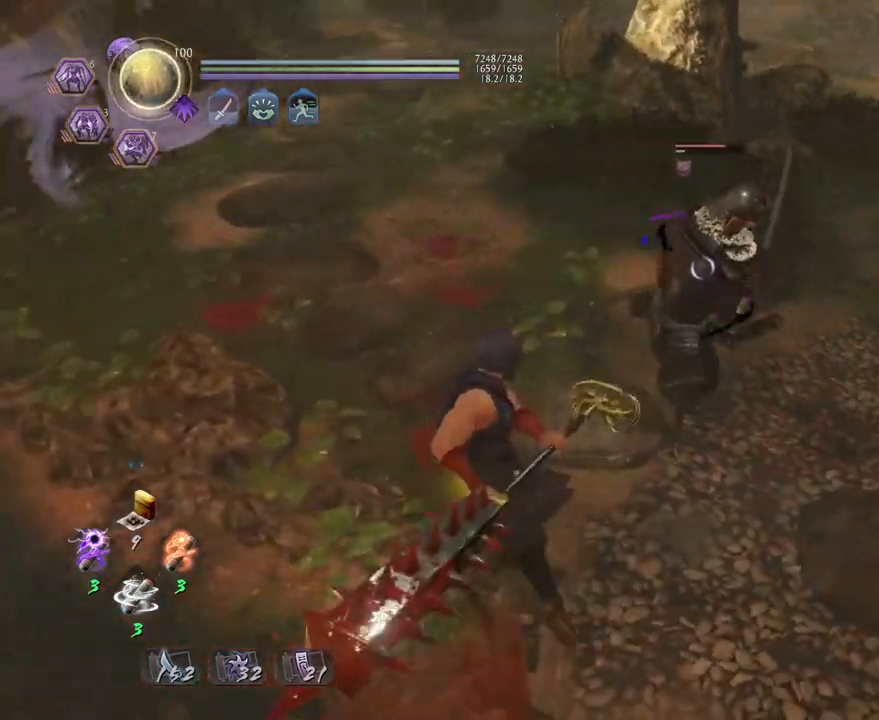
{"buttons": [], "left_stick": "left", "right_stick": "center", "events": [[133, "R1", "down"], [167, "CROSS", "down"], [300, "CROSS", "up"], [317, "R1", "up"]]}
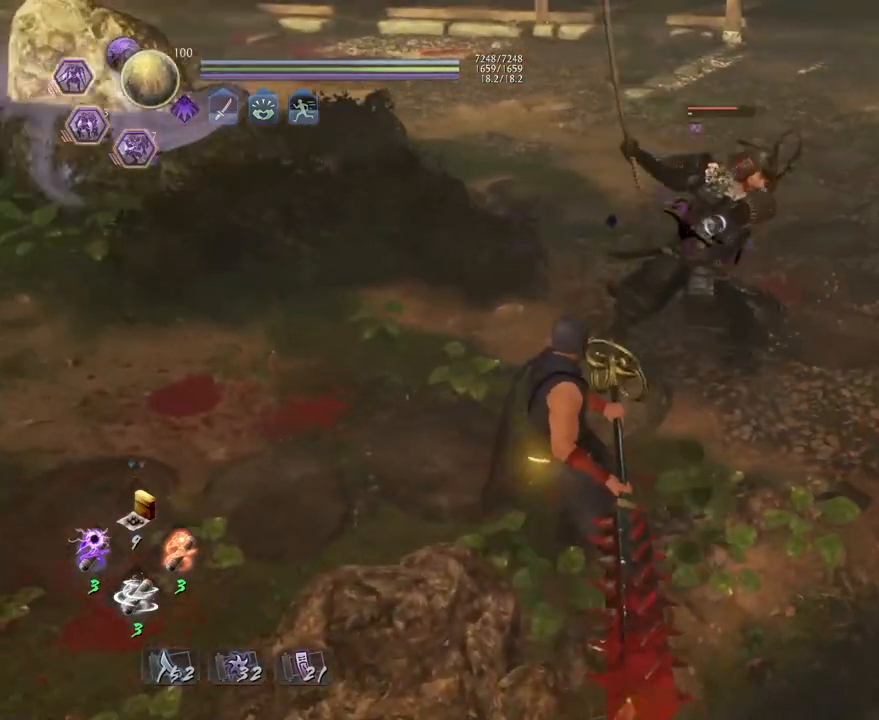
{"buttons": [], "left_stick": "up-left", "right_stick": "center", "events": [[183, "left_stick", "up-left"]]}
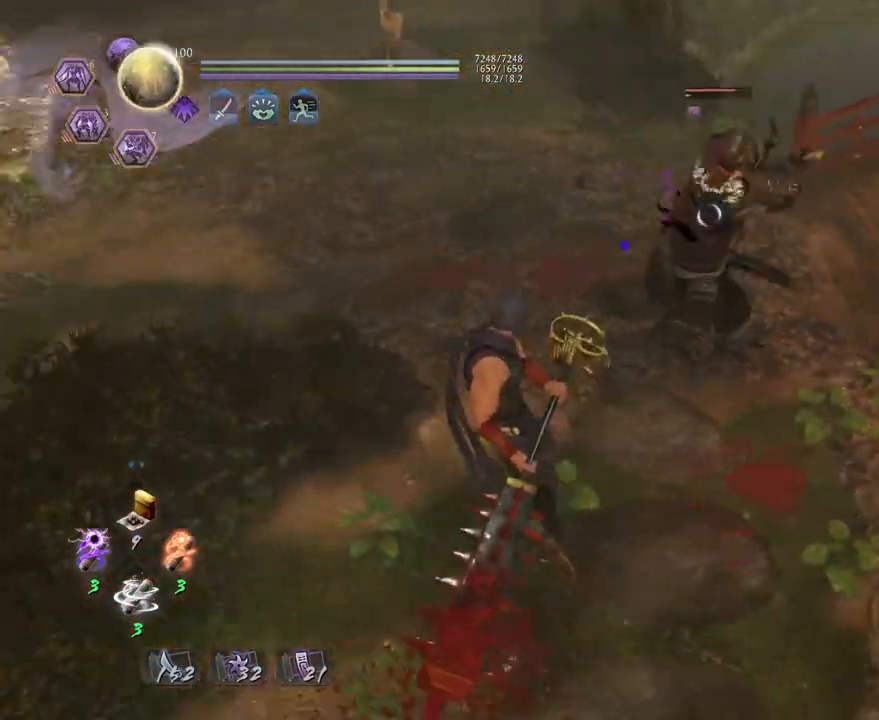
{"buttons": [], "left_stick": "center", "right_stick": "center", "events": [[67, "L1", "down"], [150, "CROSS", "down"], [167, "left_stick", "up"], [267, "CROSS", "up"], [267, "L1", "up"], [283, "left_stick", "center"], [383, "SQUARE", "down"], [450, "SQUARE", "up"]]}
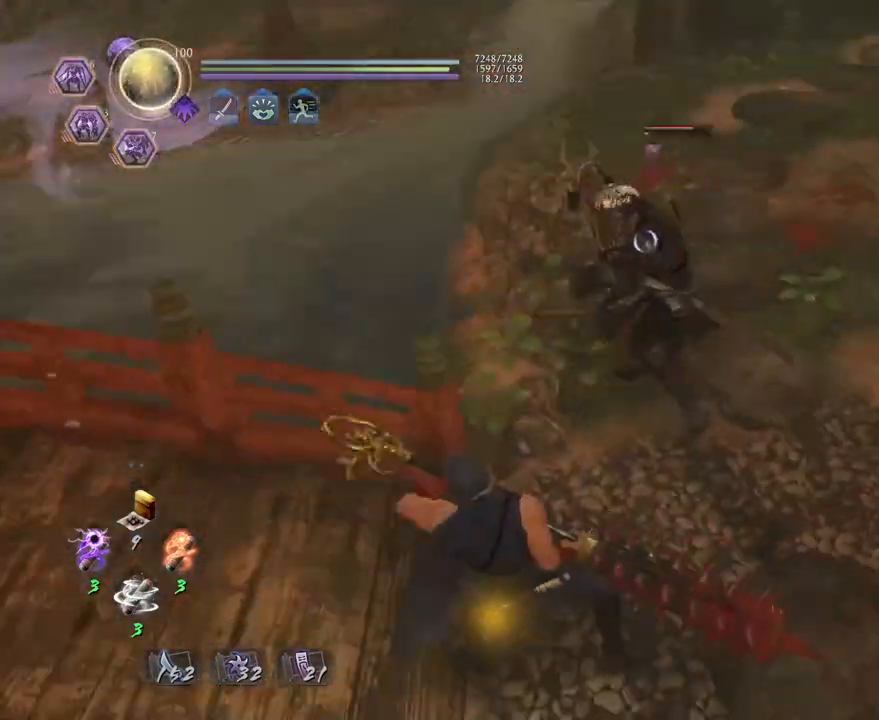
{"buttons": [], "left_stick": "center", "right_stick": "center", "events": [[67, "SQUARE", "down"], [167, "SQUARE", "up"], [250, "SQUARE", "down"], [350, "SQUARE", "up"]]}